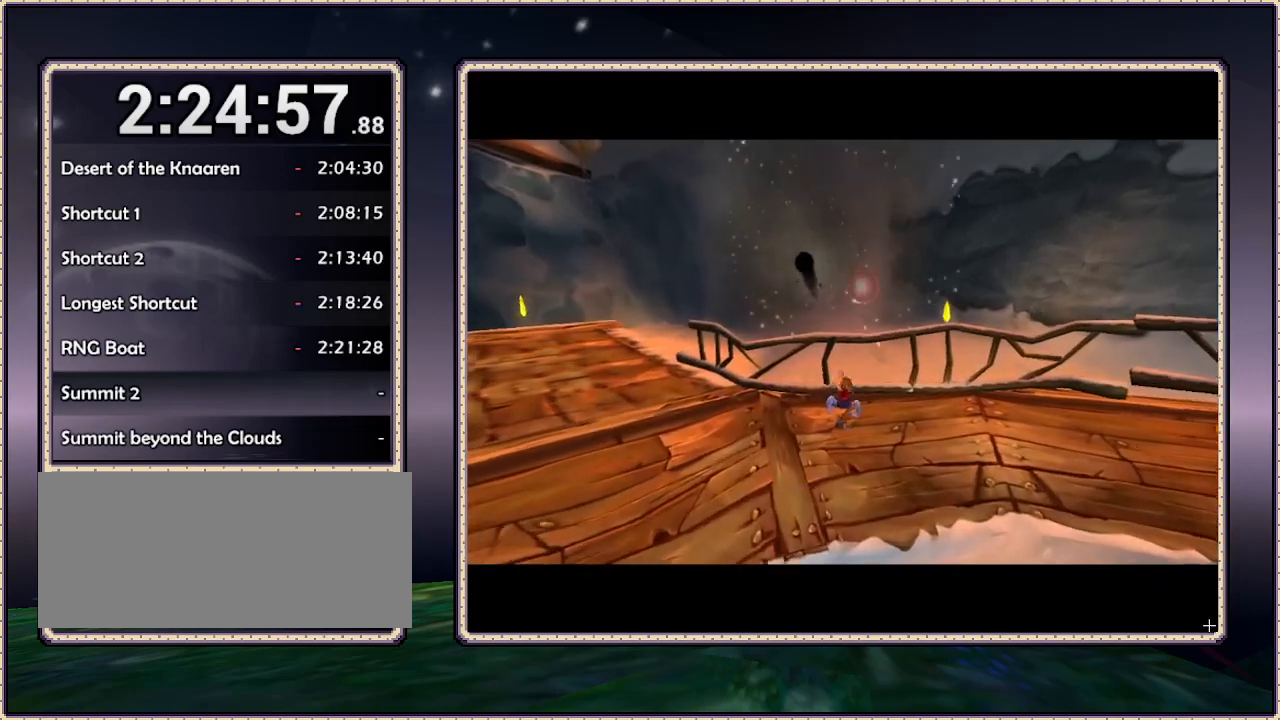
Gameplay with a controller (PlayStation layout); each line is a JSON object with the inputs held at the frame after it (dt_ms = milliseconds from this image to that frame). "events" lists button and stick changes between this image and that frame as [ms after this image, input, new state], when the widget could be followed in between. Not read: DPAD_RIGHT HOME L3 R3 SQUARE.
{"dt_ms": 500, "buttons": [], "events": []}
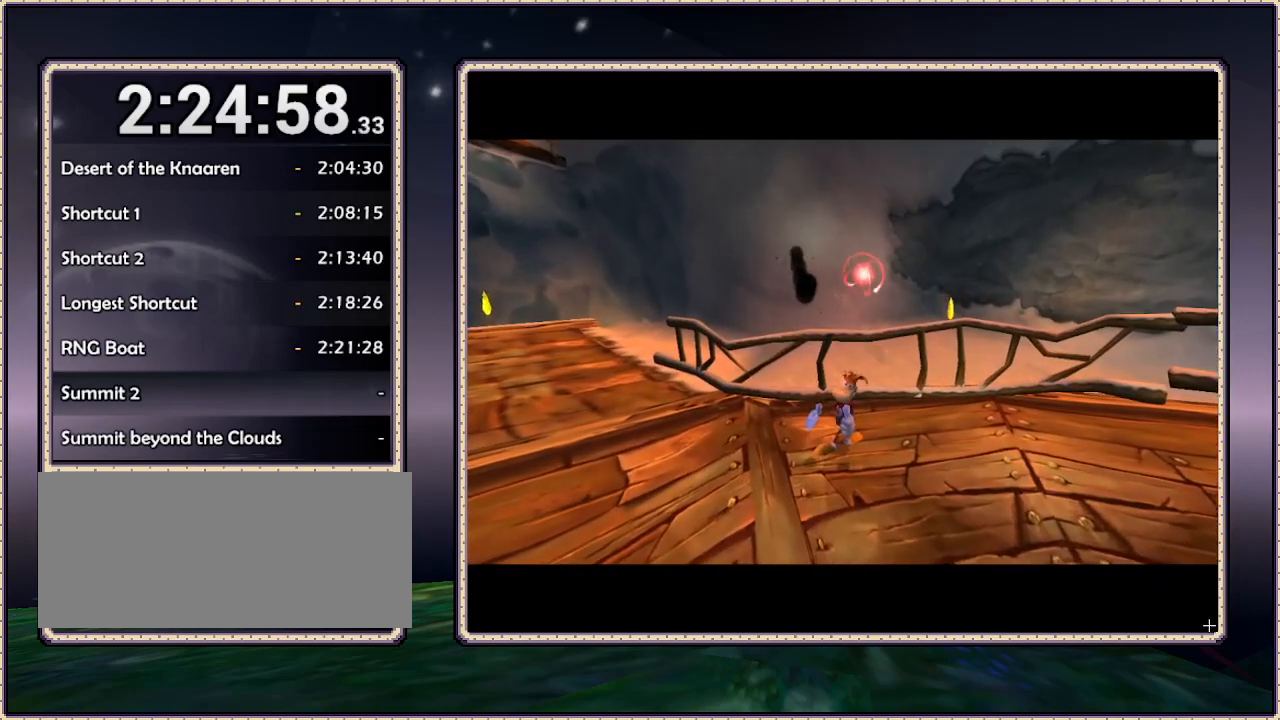
{"dt_ms": 500, "buttons": [], "events": []}
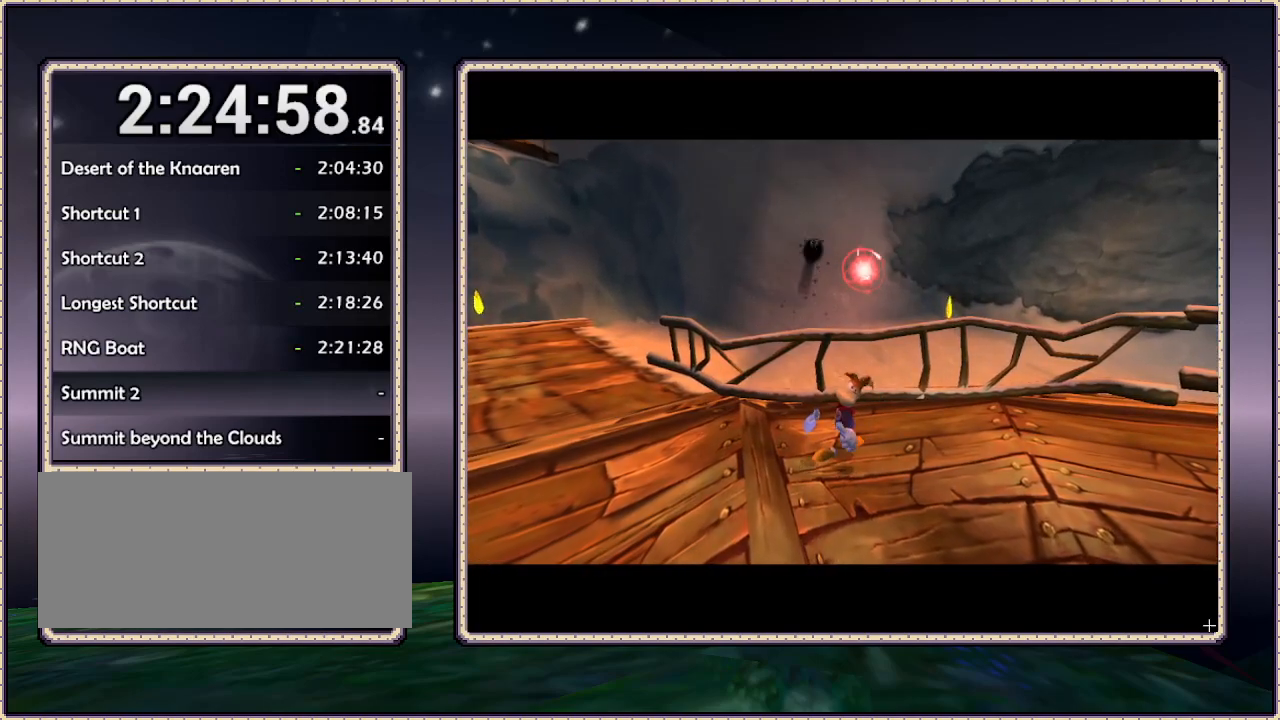
{"dt_ms": 500, "buttons": [], "events": []}
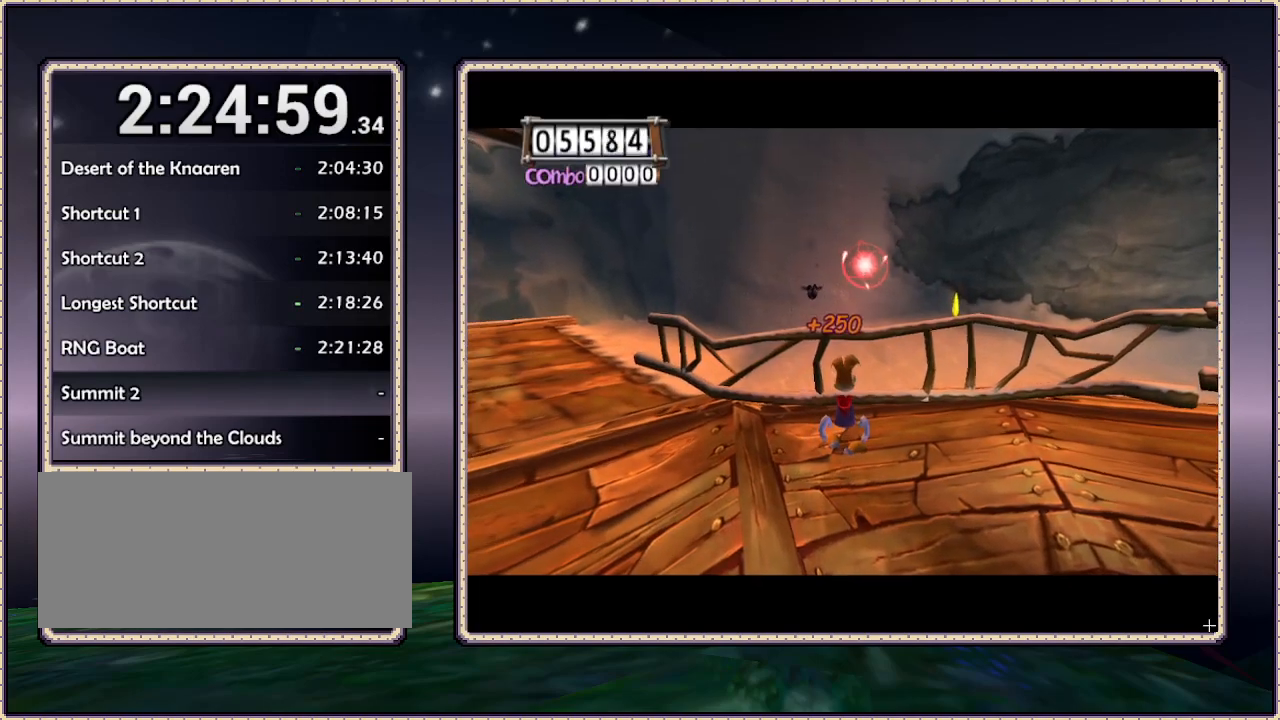
{"dt_ms": 500, "buttons": [], "events": []}
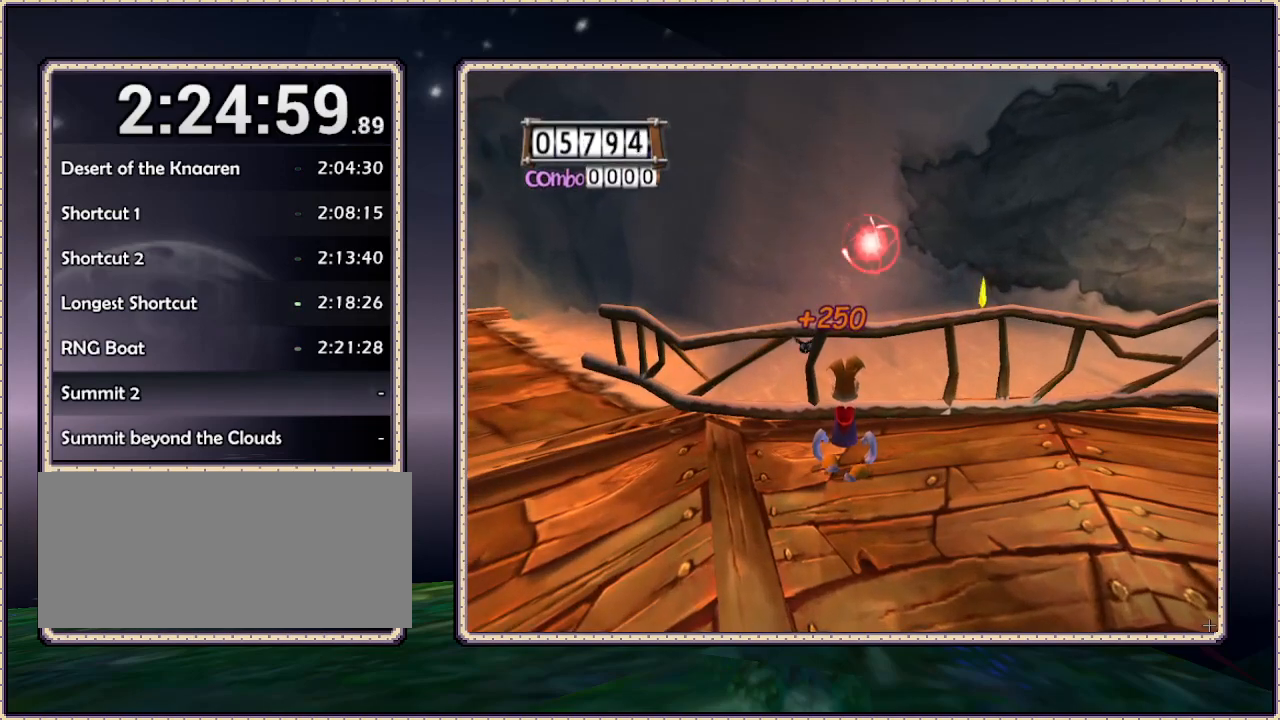
{"dt_ms": 500, "buttons": [], "events": [[133, "DPAD_LEFT", "down"], [450, "DPAD_LEFT", "up"]]}
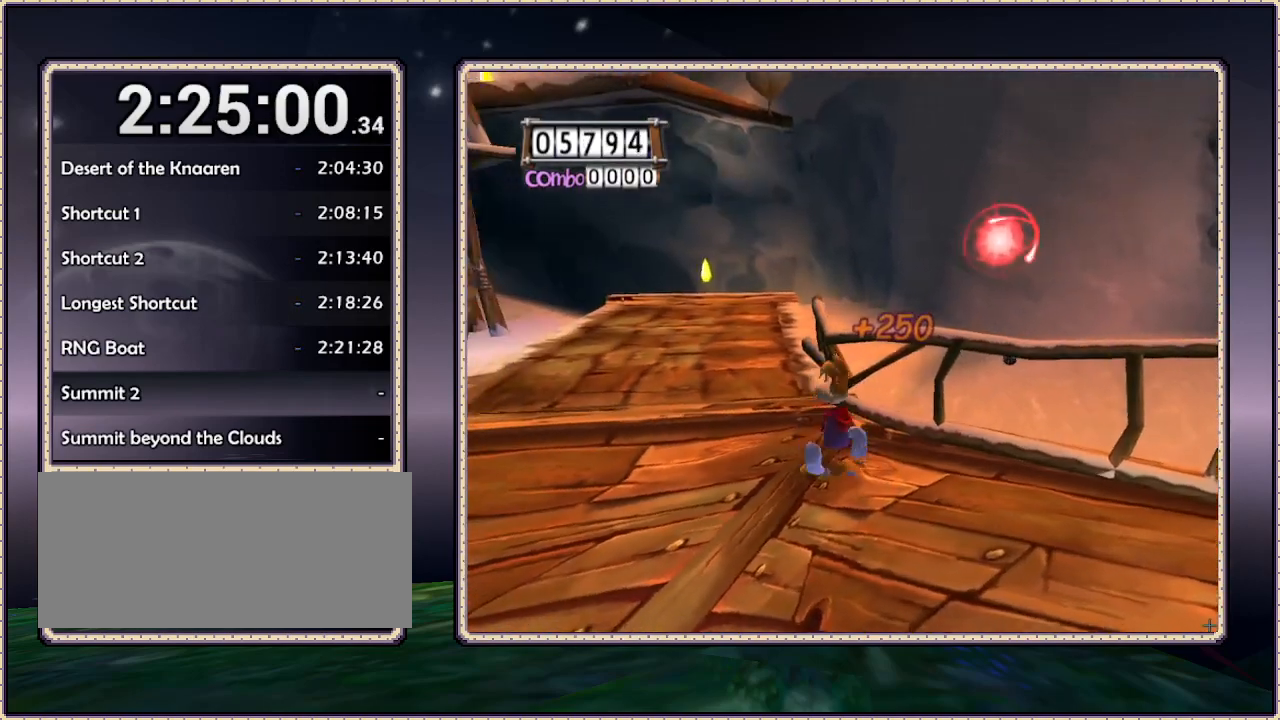
{"dt_ms": 500, "buttons": ["SELECT"], "events": [[67, "DPAD_UP", "down"], [217, "DPAD_UP", "up"], [367, "SELECT", "down"]]}
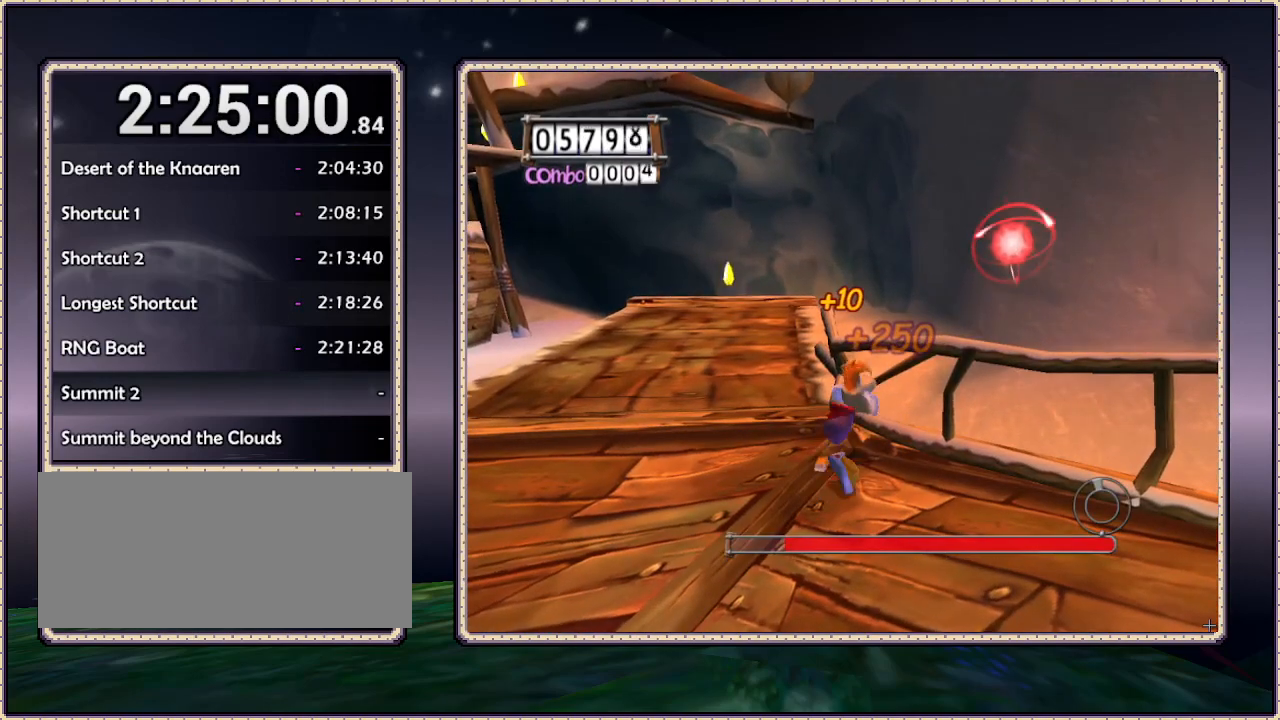
{"dt_ms": 500, "buttons": [], "events": [[67, "SELECT", "up"]]}
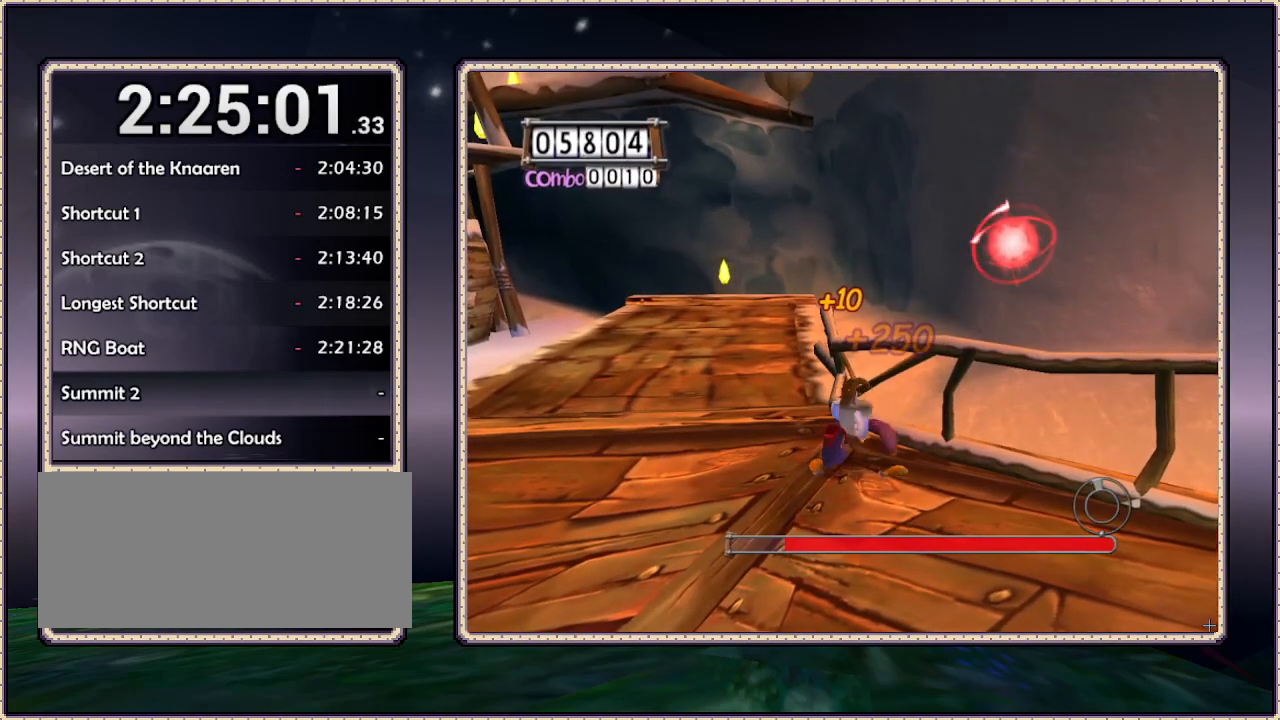
{"dt_ms": 500, "buttons": ["DPAD_UP"], "events": [[67, "CIRCLE", "down"], [67, "DPAD_UP", "down"], [167, "CIRCLE", "up"]]}
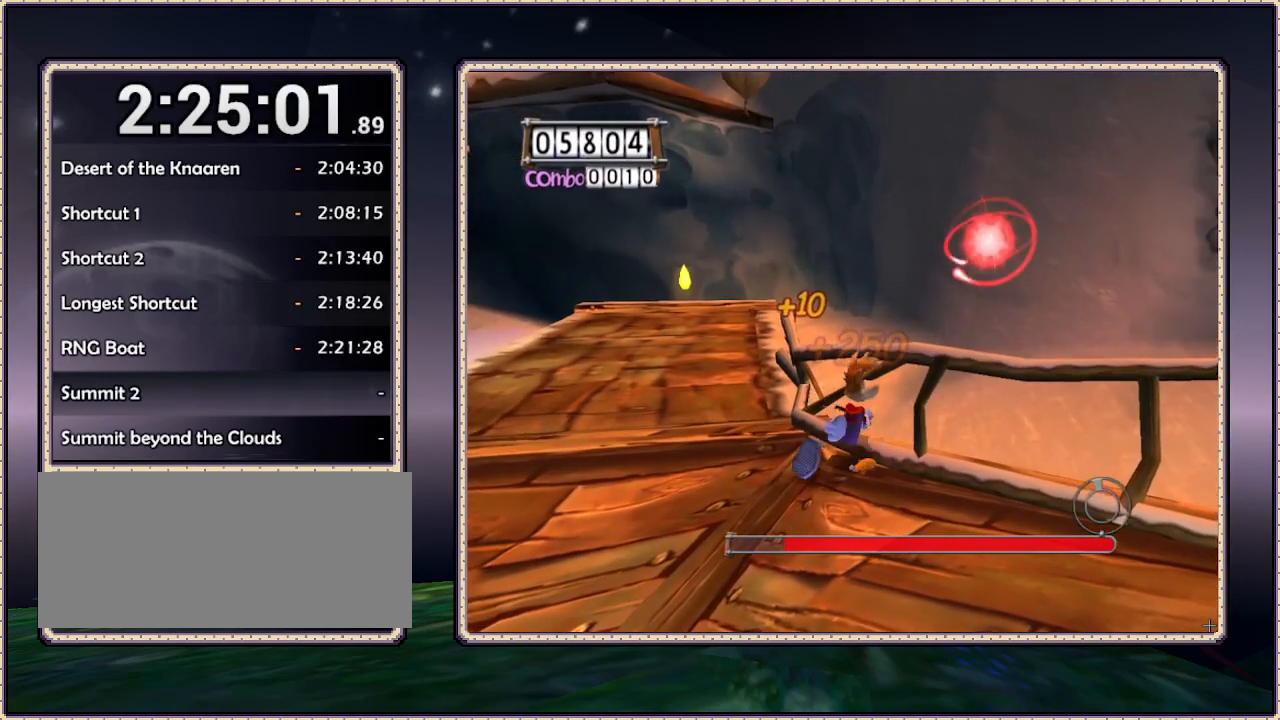
{"dt_ms": 500, "buttons": ["DPAD_UP"], "events": [[67, "CIRCLE", "down"], [217, "CIRCLE", "up"]]}
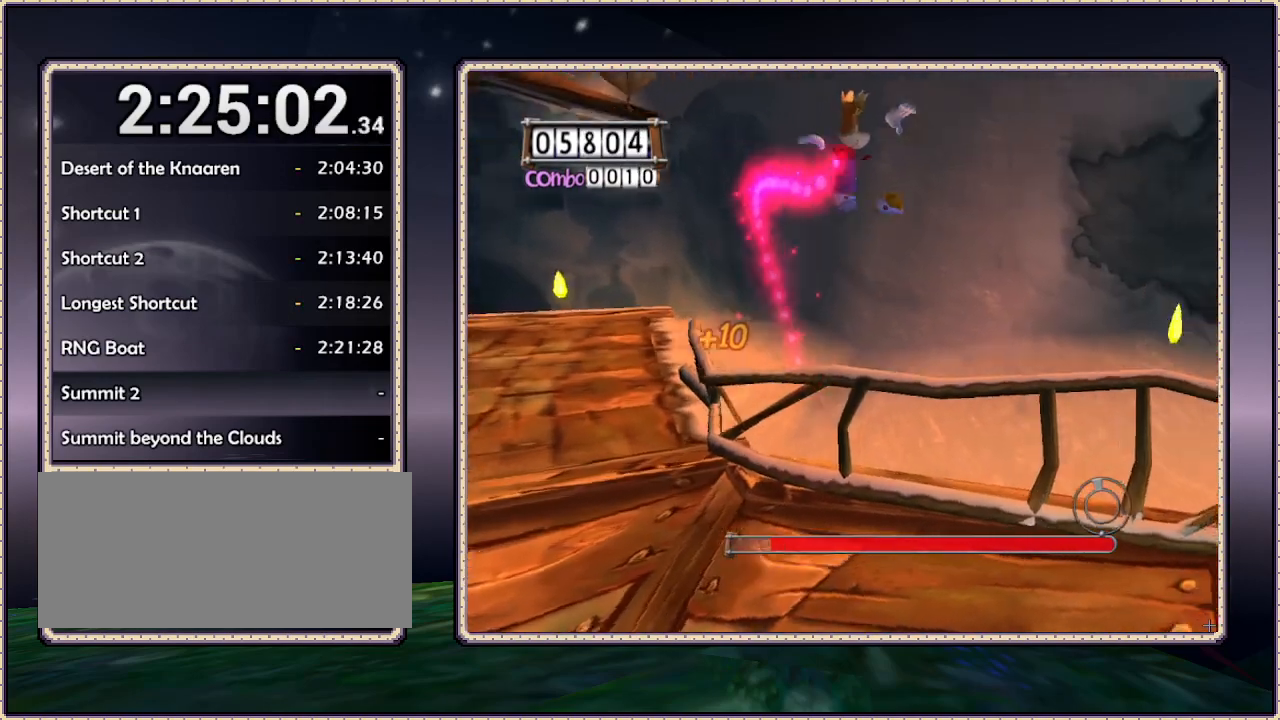
{"dt_ms": 500, "buttons": ["DPAD_LEFT"], "events": [[50, "L1", "down"], [100, "L1", "up"], [300, "DPAD_LEFT", "down"], [383, "DPAD_UP", "up"]]}
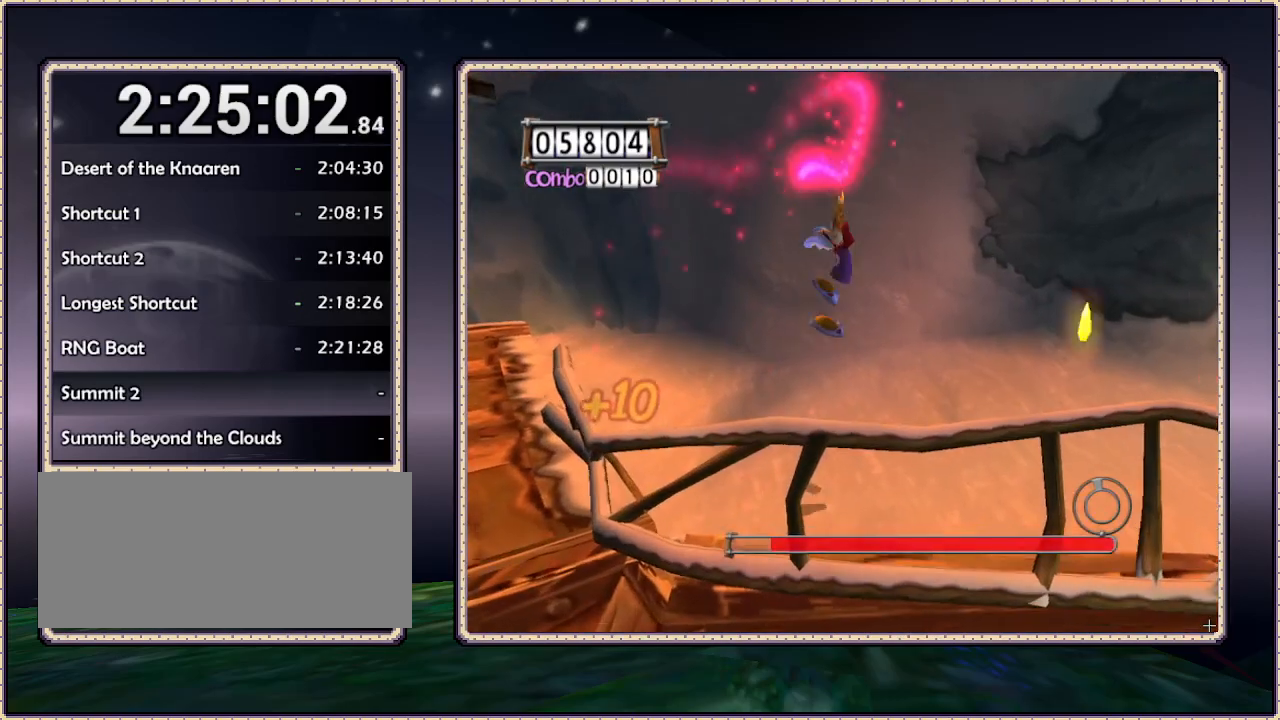
{"dt_ms": 500, "buttons": ["CIRCLE", "DPAD_LEFT"], "events": [[50, "DPAD_DOWN", "down"], [383, "CIRCLE", "down"], [383, "DPAD_DOWN", "up"]]}
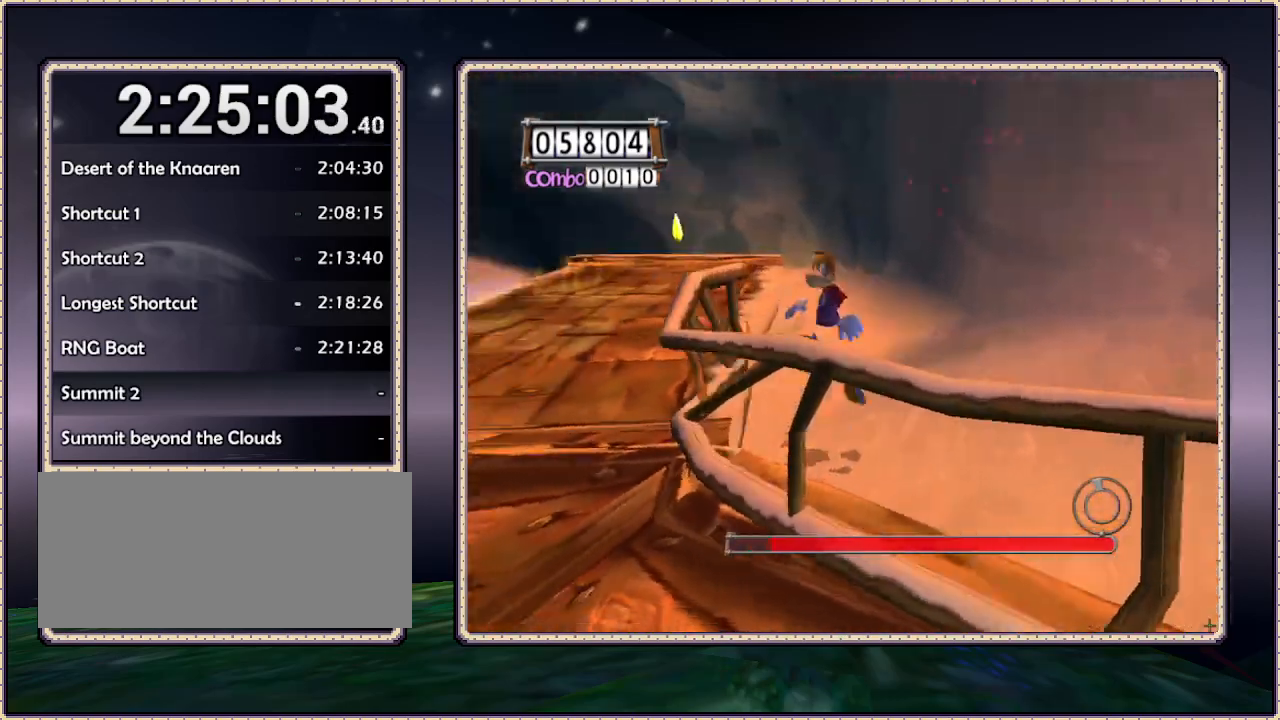
{"dt_ms": 500, "buttons": ["DPAD_UP", "DPAD_LEFT"], "events": [[50, "CIRCLE", "up"], [350, "DPAD_UP", "down"]]}
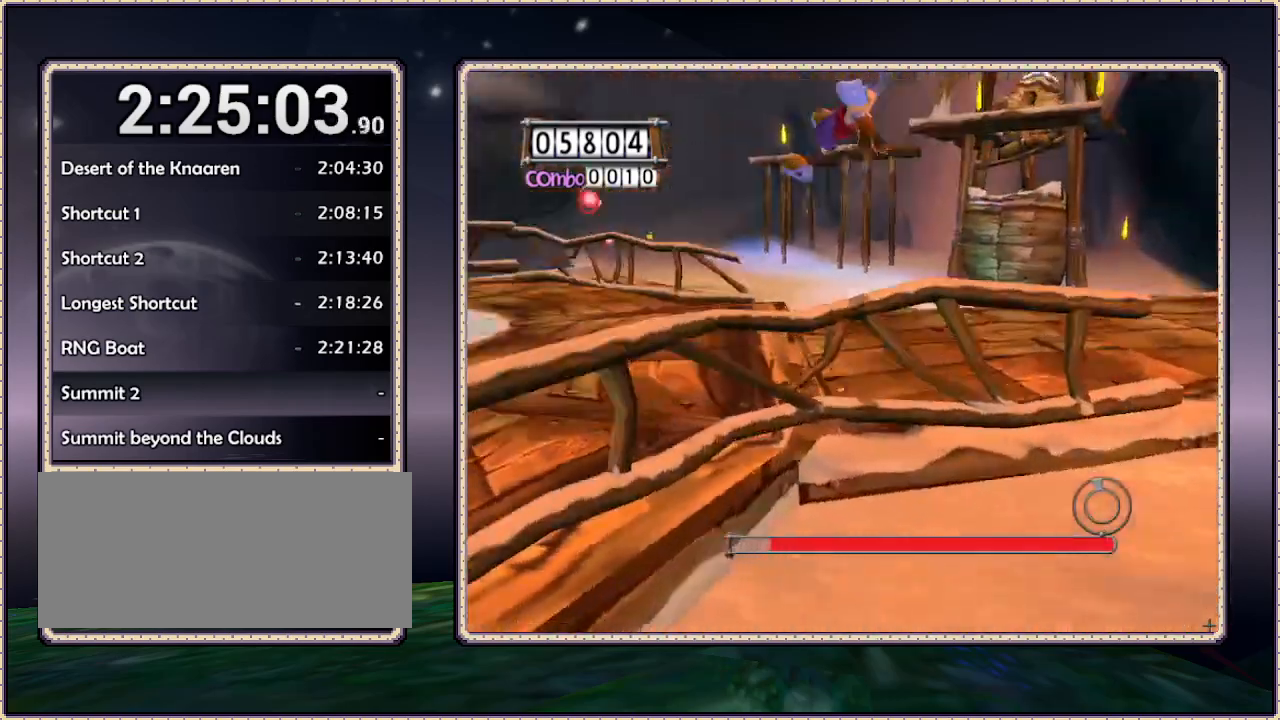
{"dt_ms": 500, "buttons": ["DPAD_UP", "DPAD_LEFT"], "events": []}
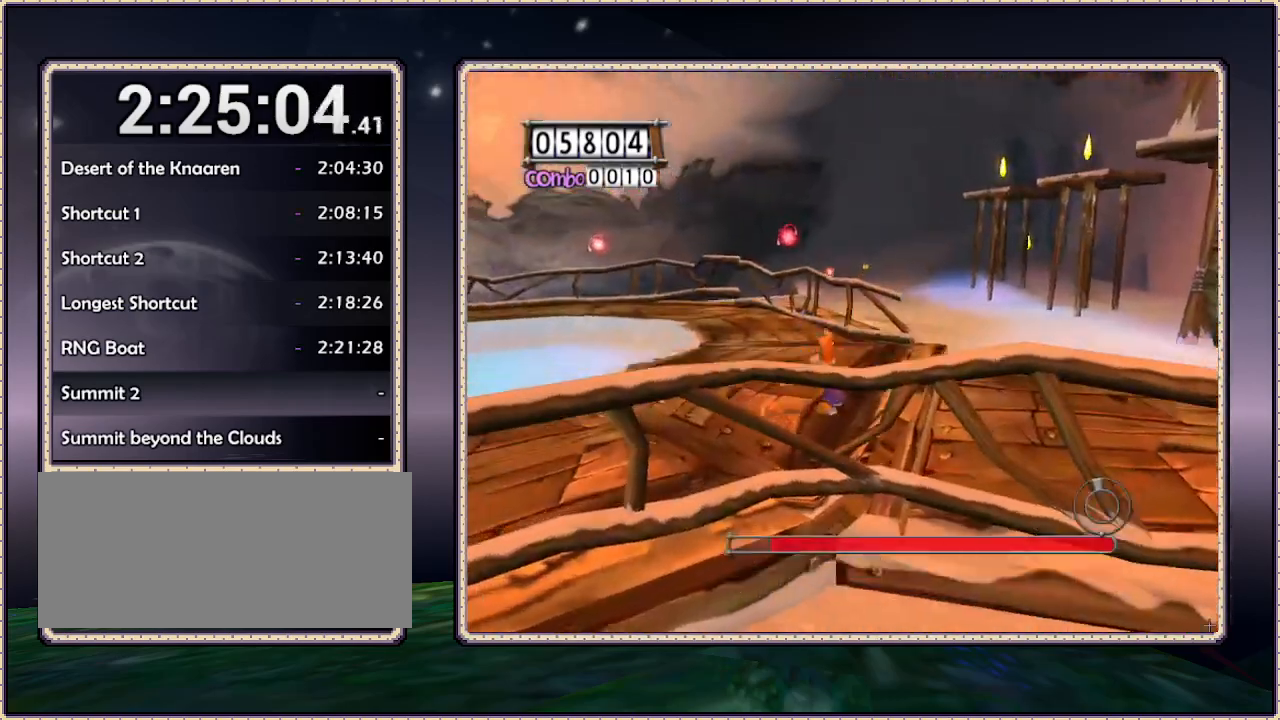
{"dt_ms": 500, "buttons": ["DPAD_UP", "DPAD_LEFT"], "events": []}
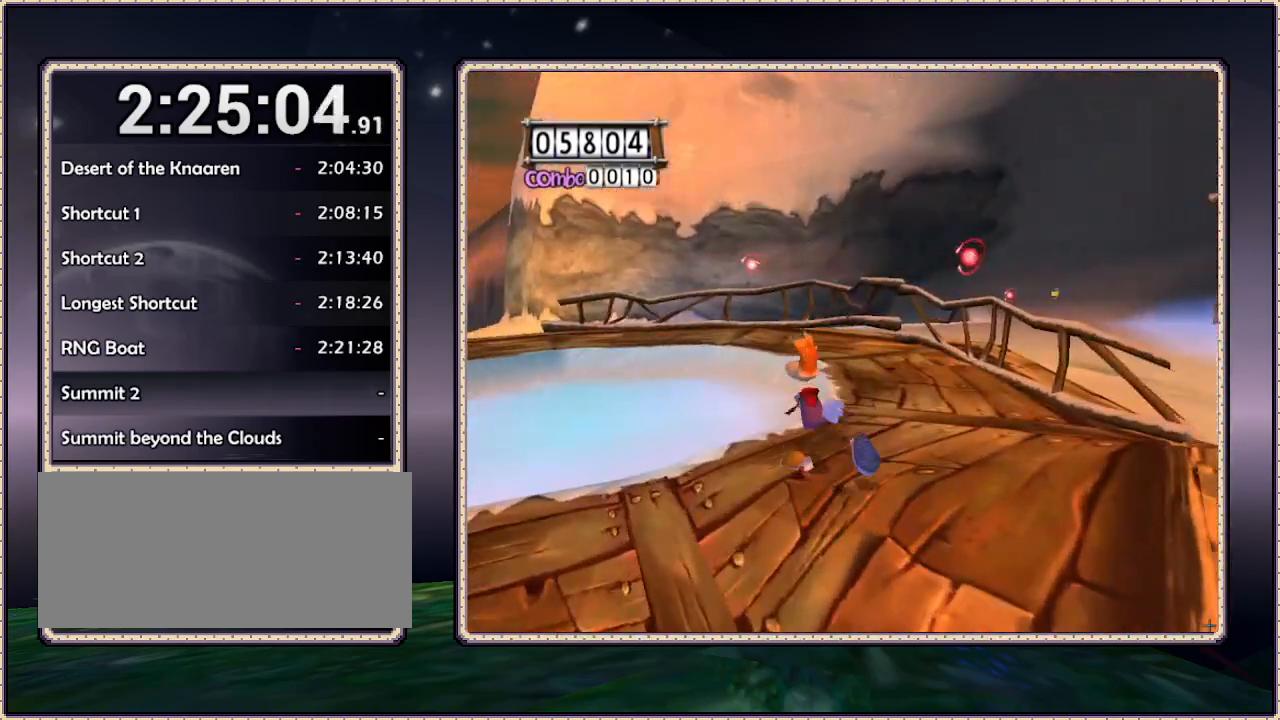
{"dt_ms": 500, "buttons": ["DPAD_UP"], "events": [[217, "DPAD_UP", "up"], [267, "DPAD_UP", "down"], [483, "DPAD_LEFT", "up"]]}
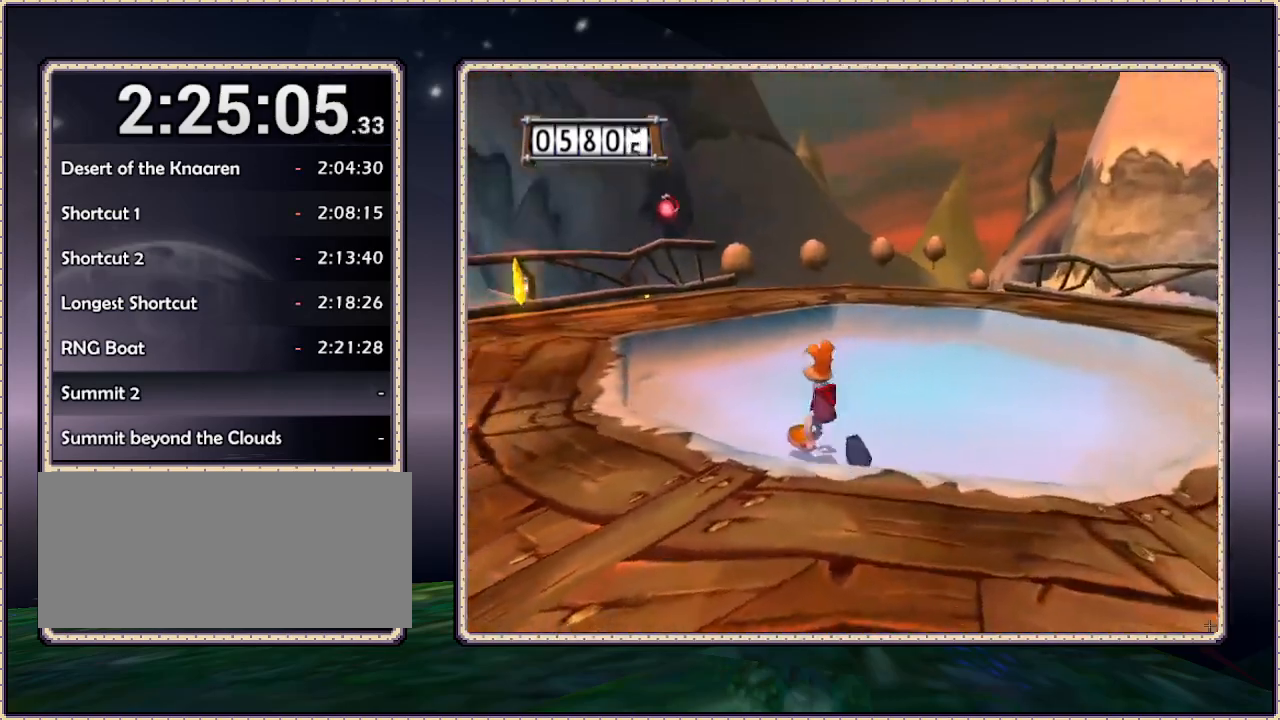
{"dt_ms": 500, "buttons": [], "events": [[483, "DPAD_UP", "up"]]}
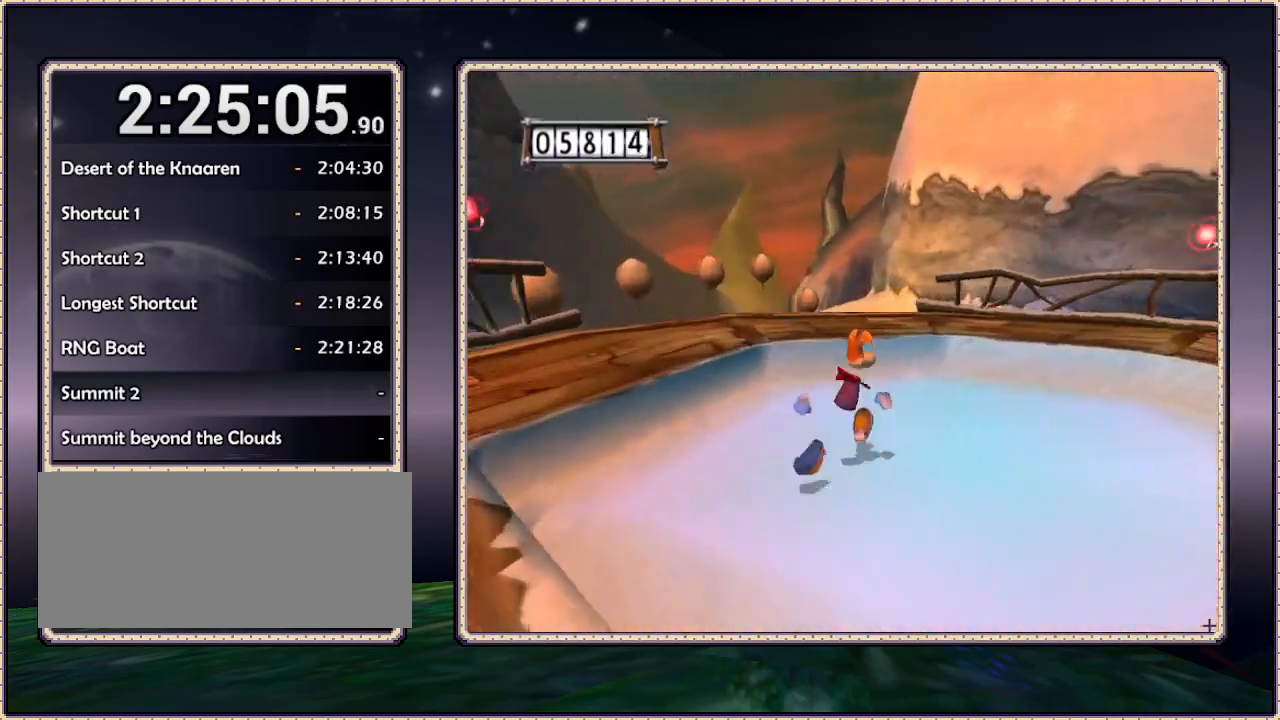
{"dt_ms": 500, "buttons": [], "events": []}
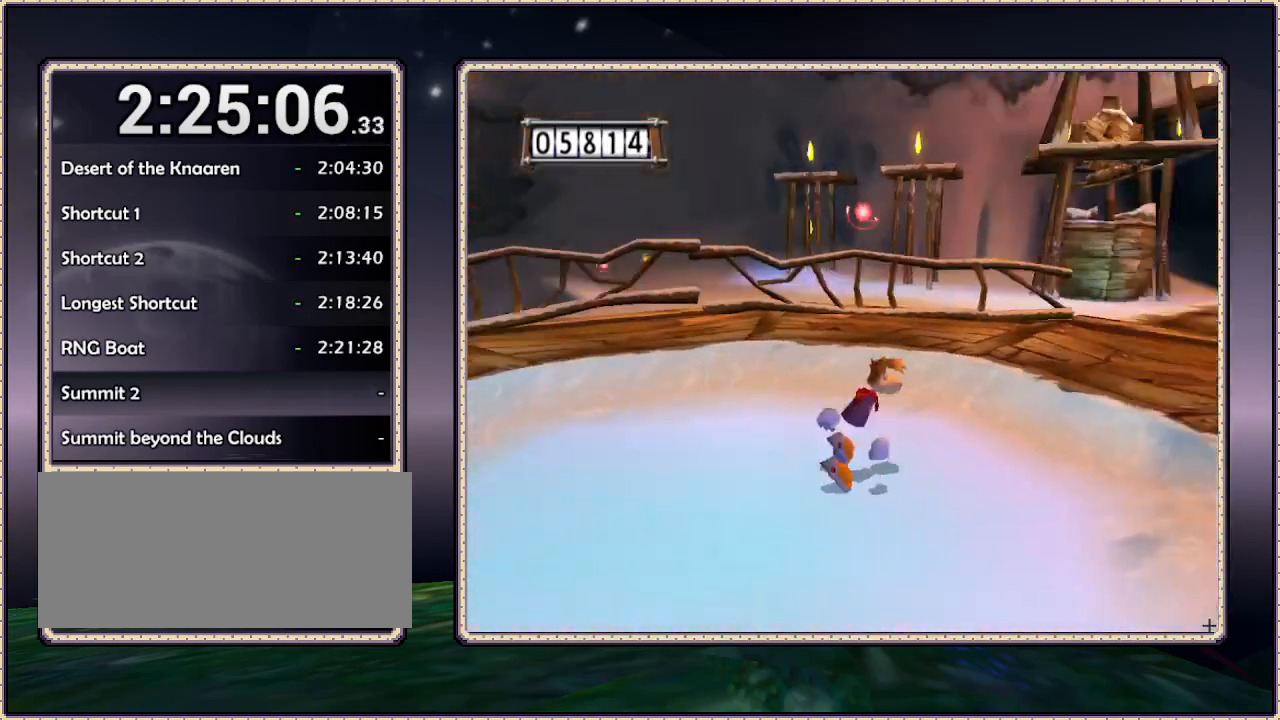
{"dt_ms": 500, "buttons": [], "events": []}
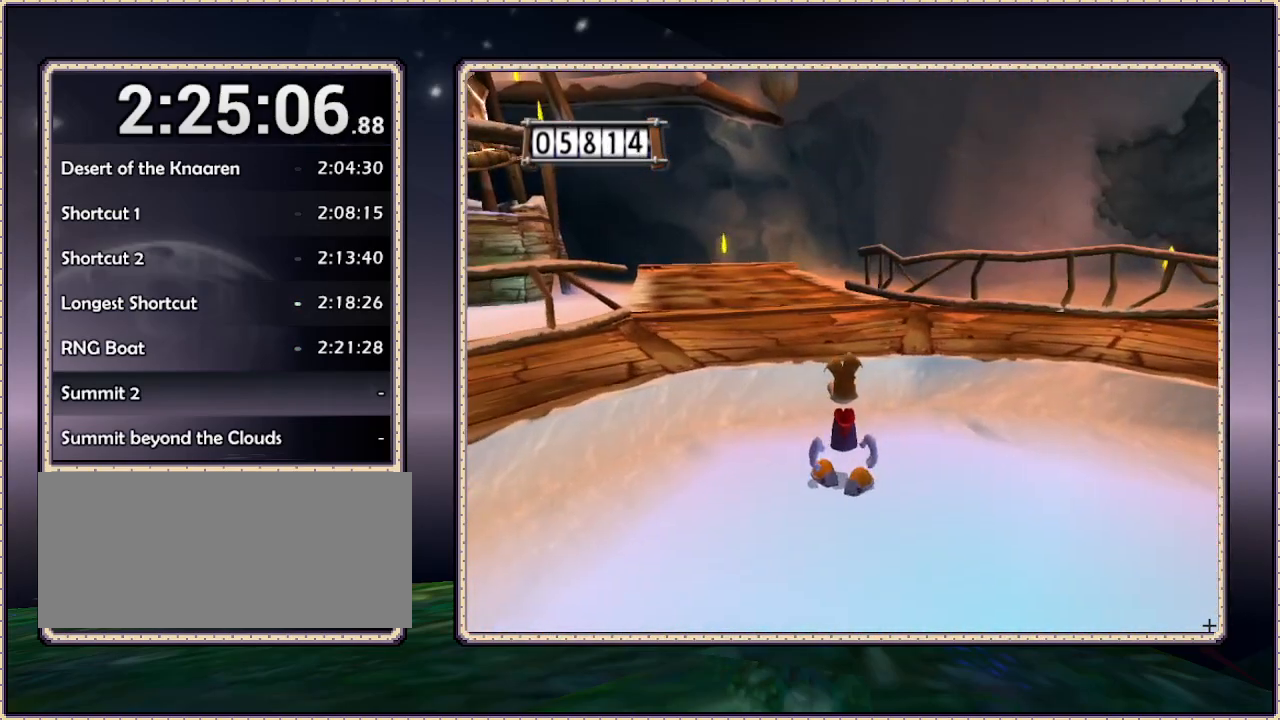
{"dt_ms": 500, "buttons": ["DPAD_UP"], "events": [[100, "DPAD_UP", "down"], [267, "L1", "down"], [333, "L1", "up"]]}
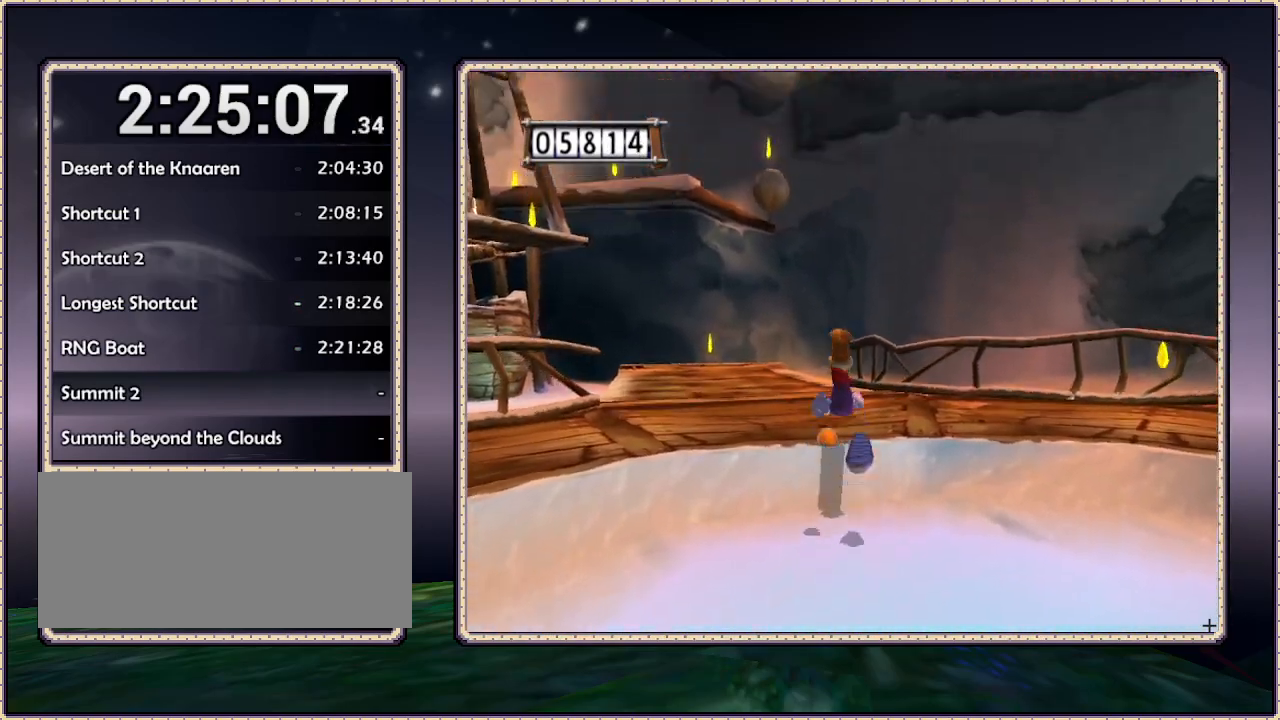
{"dt_ms": 500, "buttons": ["DPAD_UP", "DPAD_LEFT"], "events": [[200, "DPAD_LEFT", "down"]]}
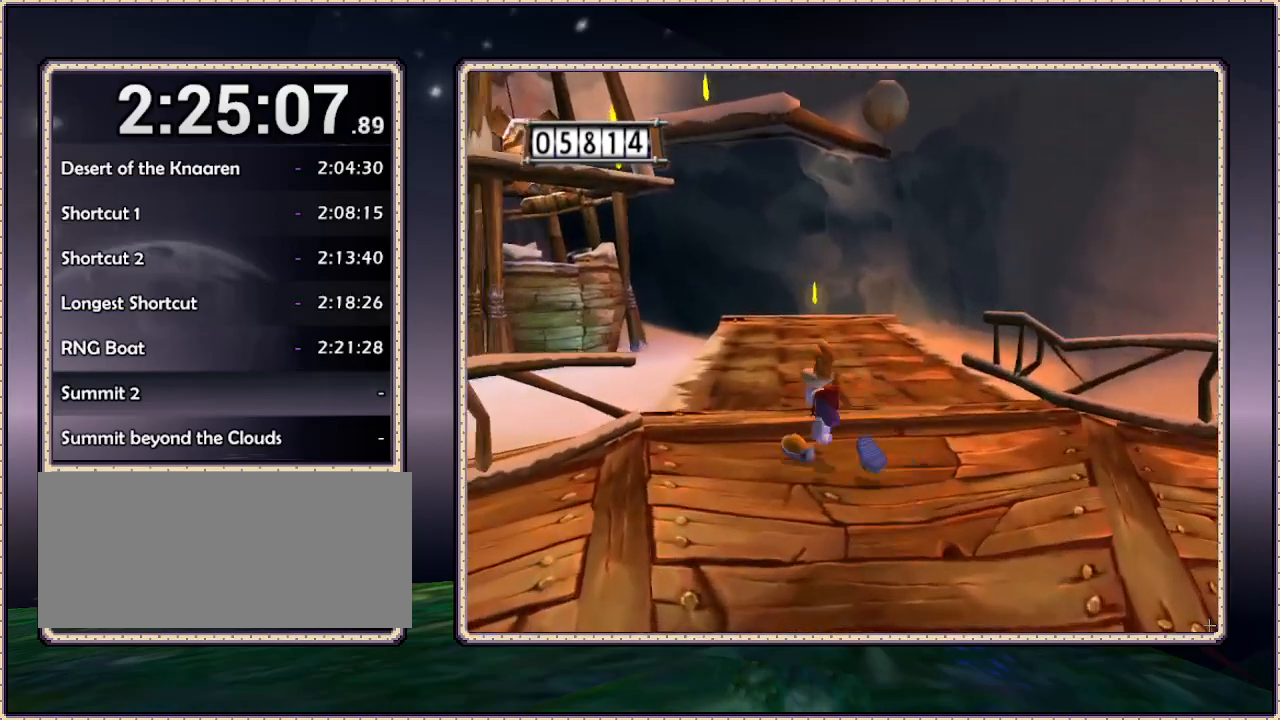
{"dt_ms": 500, "buttons": ["DPAD_UP"], "events": [[50, "DPAD_LEFT", "up"]]}
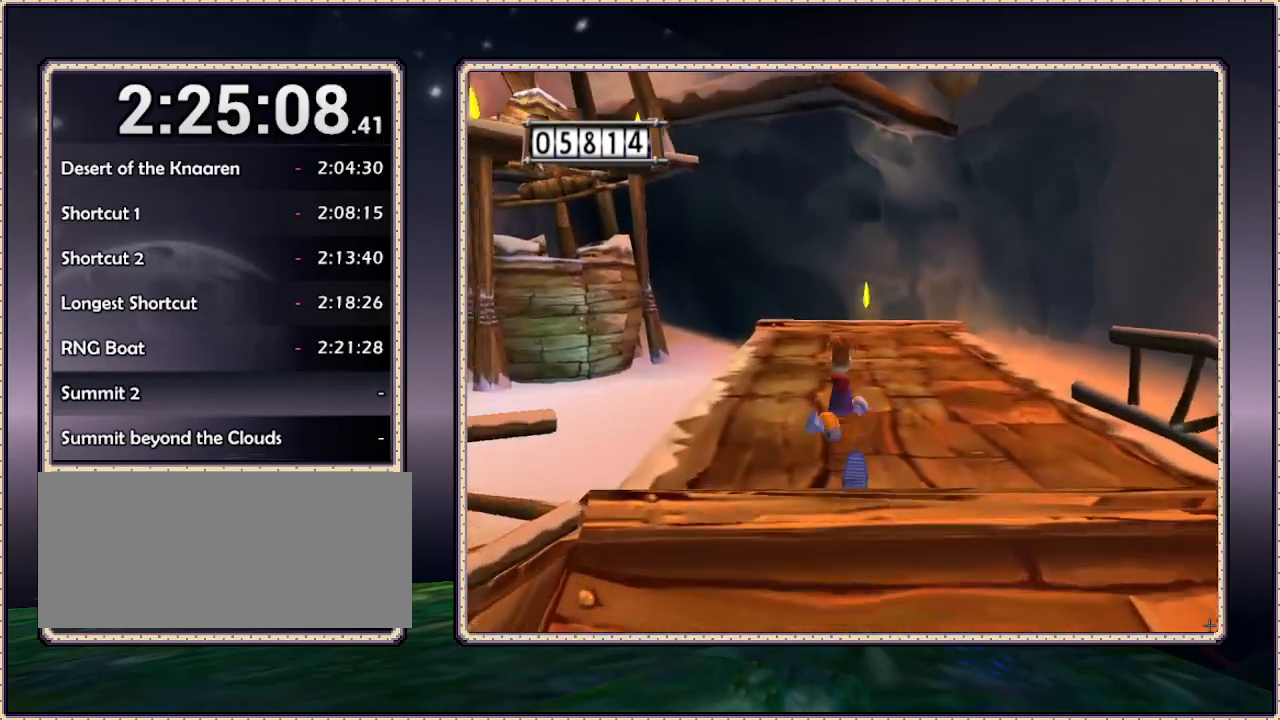
{"dt_ms": 500, "buttons": [], "events": [[383, "DPAD_UP", "up"]]}
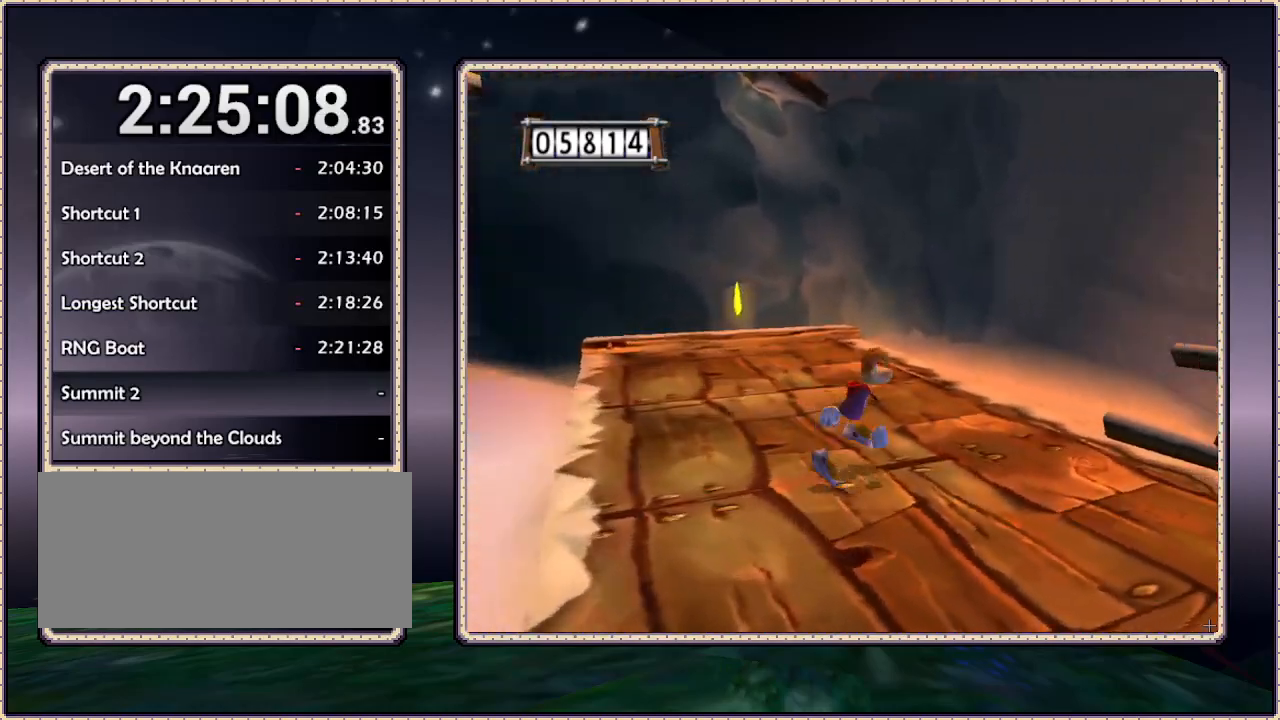
{"dt_ms": 500, "buttons": ["DPAD_LEFT"], "events": [[300, "DPAD_UP", "down"], [500, "DPAD_LEFT", "down"], [500, "DPAD_UP", "up"]]}
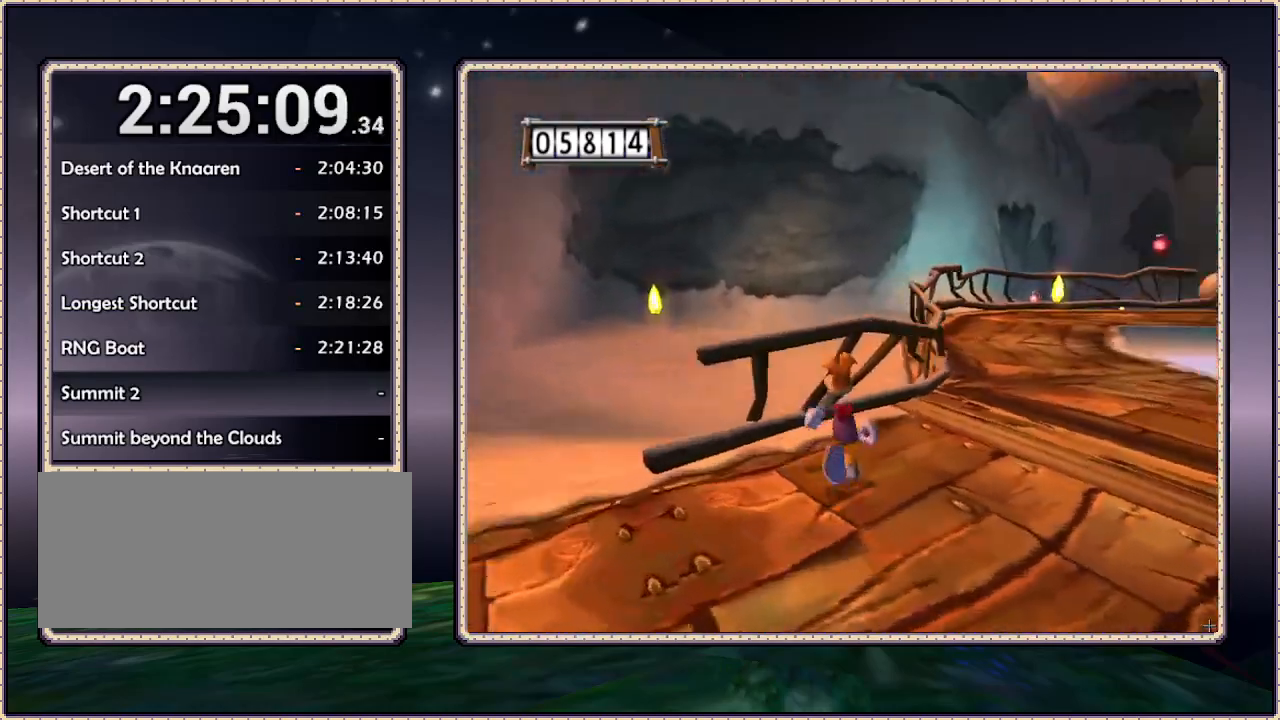
{"dt_ms": 1000, "buttons": ["DPAD_UP"], "events": [[117, "DPAD_DOWN", "down"], [350, "DPAD_LEFT", "up"], [500, "DPAD_DOWN", "up"], [633, "DPAD_UP", "down"]]}
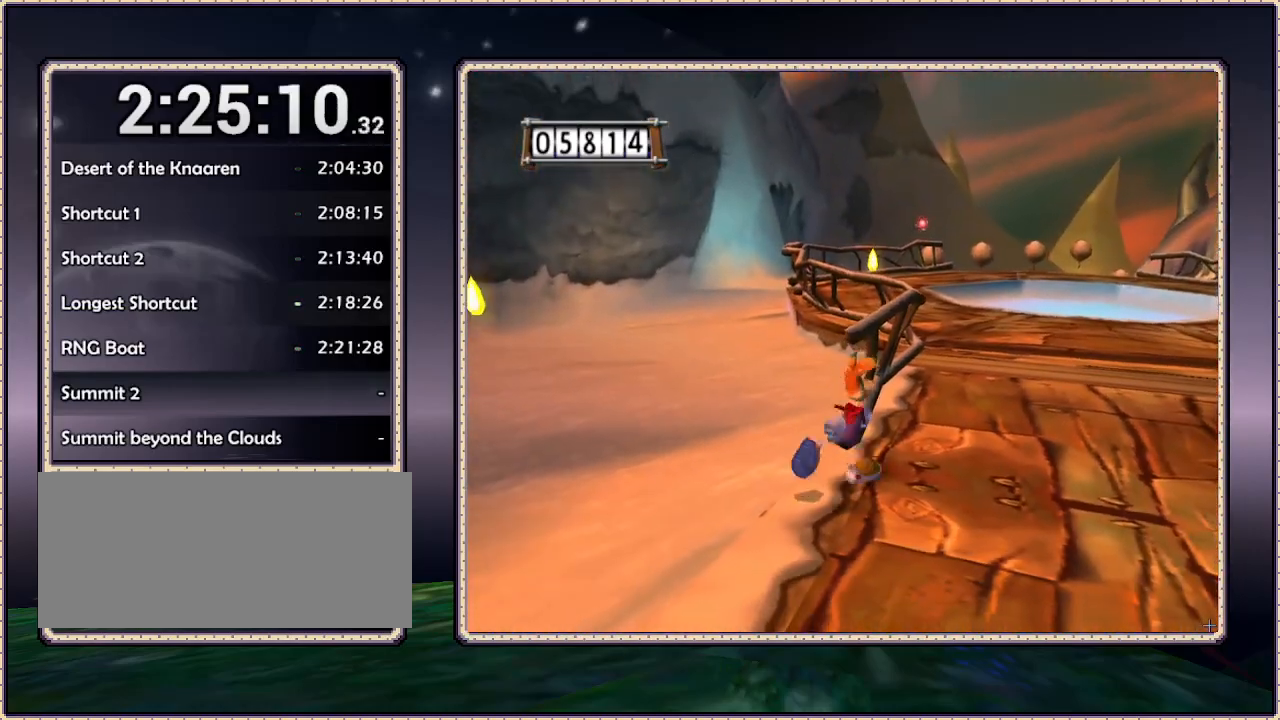
{"dt_ms": 500, "buttons": ["DPAD_UP"], "events": [[100, "DPAD_UP", "up"], [267, "DPAD_DOWN", "down"], [417, "DPAD_DOWN", "up"], [500, "DPAD_UP", "down"]]}
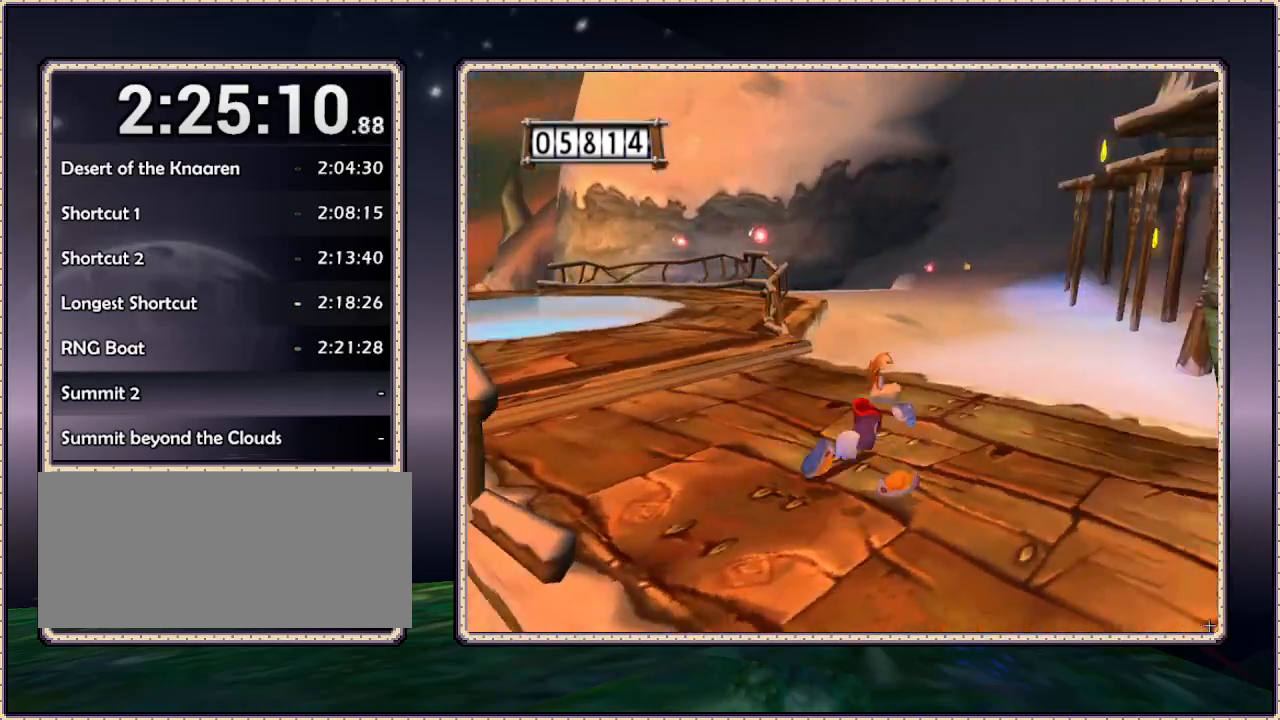
{"dt_ms": 500, "buttons": ["DPAD_UP"], "events": []}
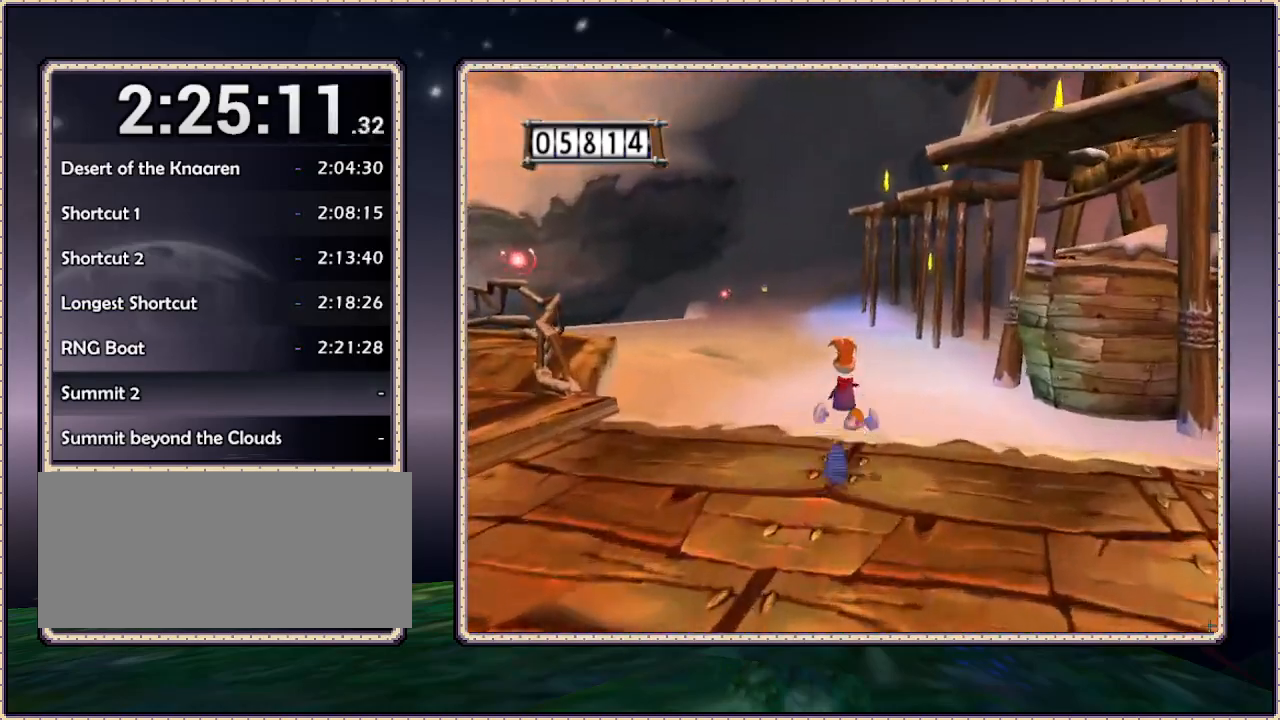
{"dt_ms": 500, "buttons": ["DPAD_UP", "DPAD_LEFT"], "events": [[400, "DPAD_LEFT", "down"]]}
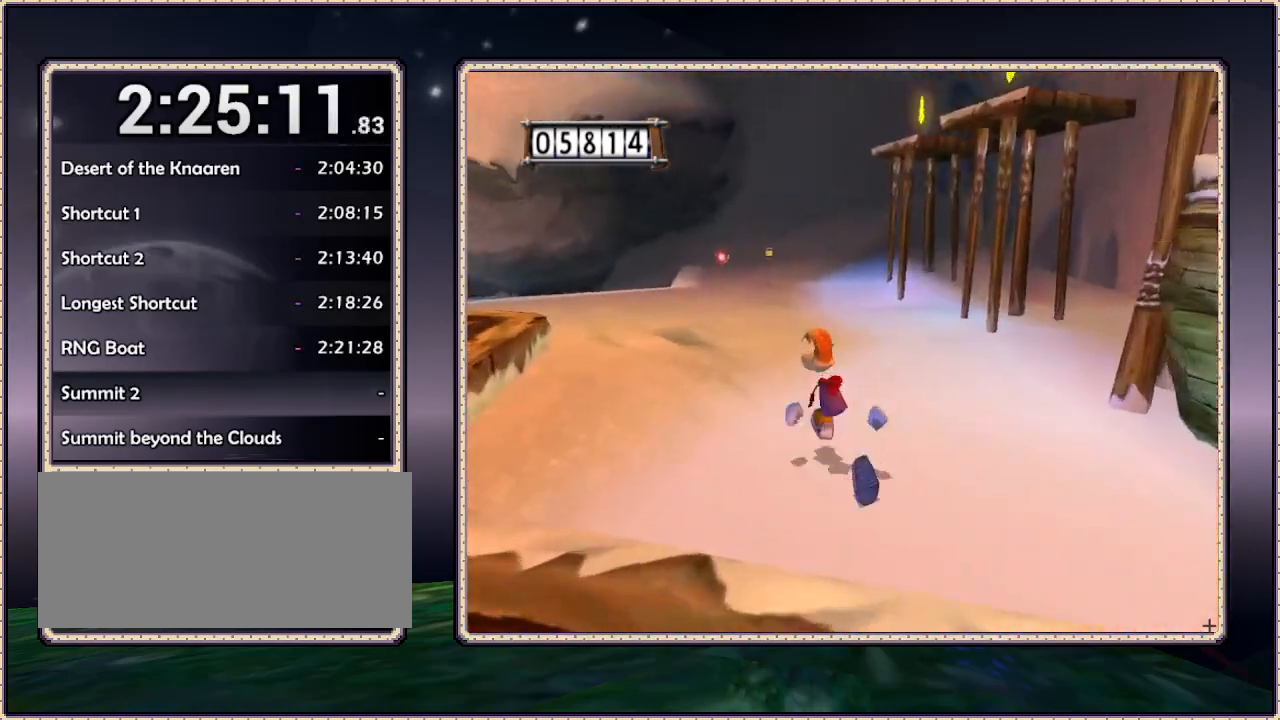
{"dt_ms": 500, "buttons": ["DPAD_UP"], "events": [[167, "DPAD_LEFT", "up"]]}
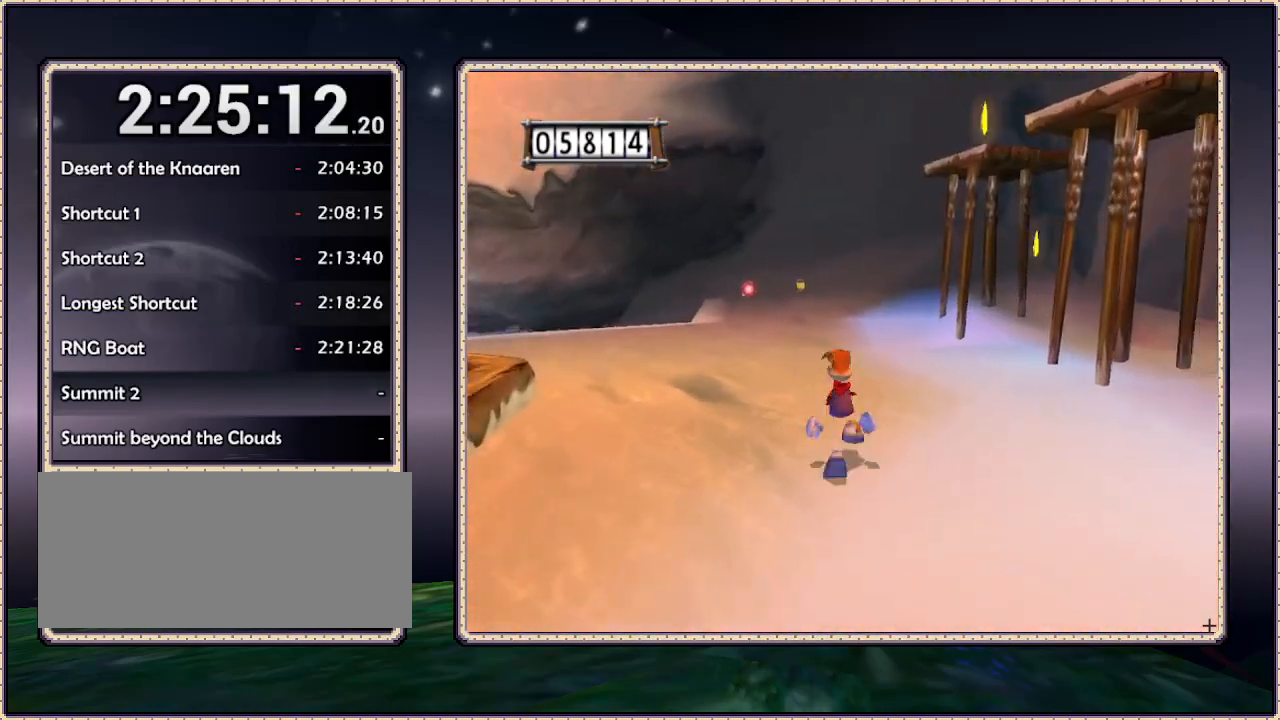
{"dt_ms": 500, "buttons": ["DPAD_UP", "DPAD_LEFT"], "events": [[233, "DPAD_LEFT", "down"]]}